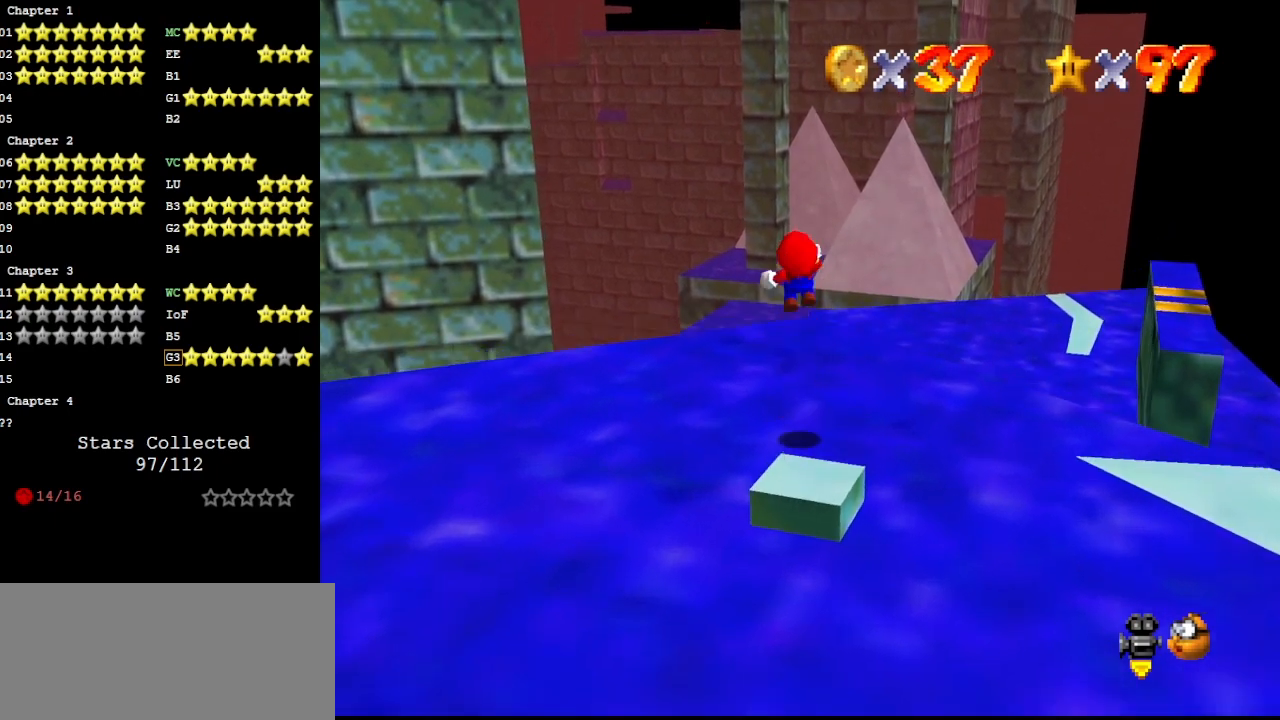
Gameplay with a controller (Nintendo layout); each line is a JSON object with the inputs held at the frame after it. "events" lists button and stick changes between this image and that frame as [ms after this image, input, new state], when the widget could be followed in between. Not read: L3 R3.
{"buttons": [], "left_stick": "up", "events": [[200, "Z", "up"]]}
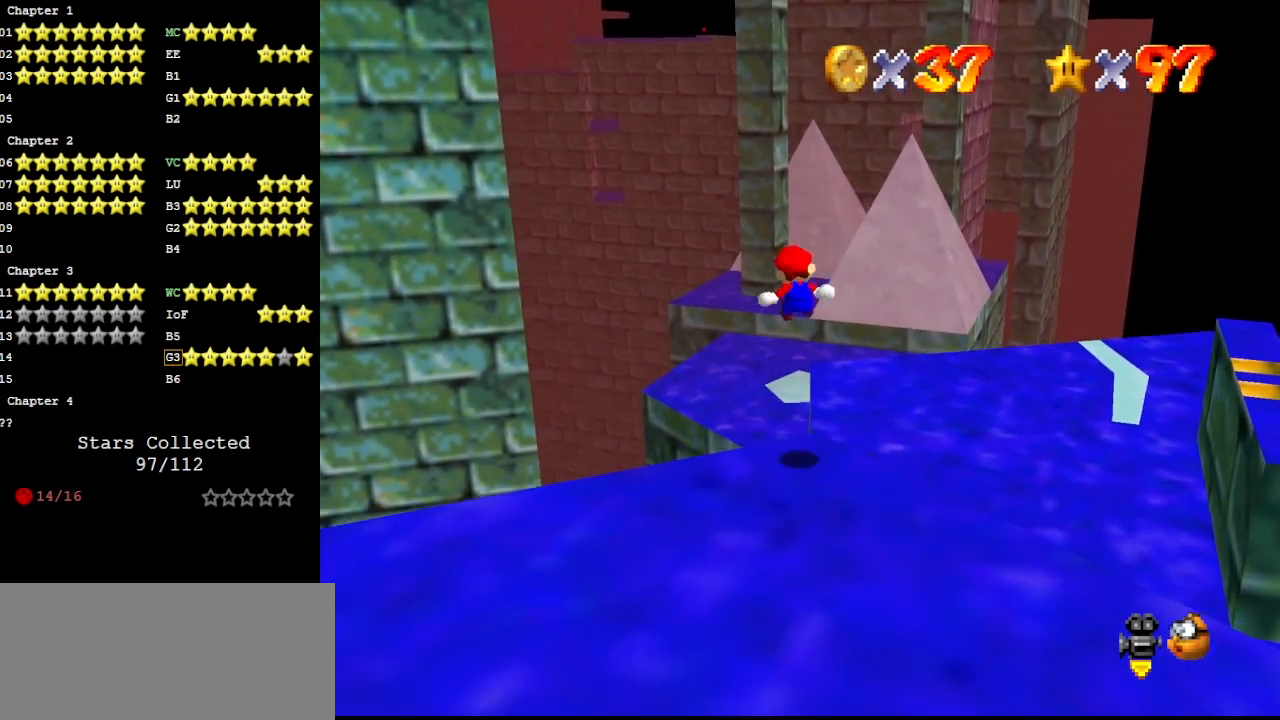
{"buttons": [], "left_stick": "up", "events": []}
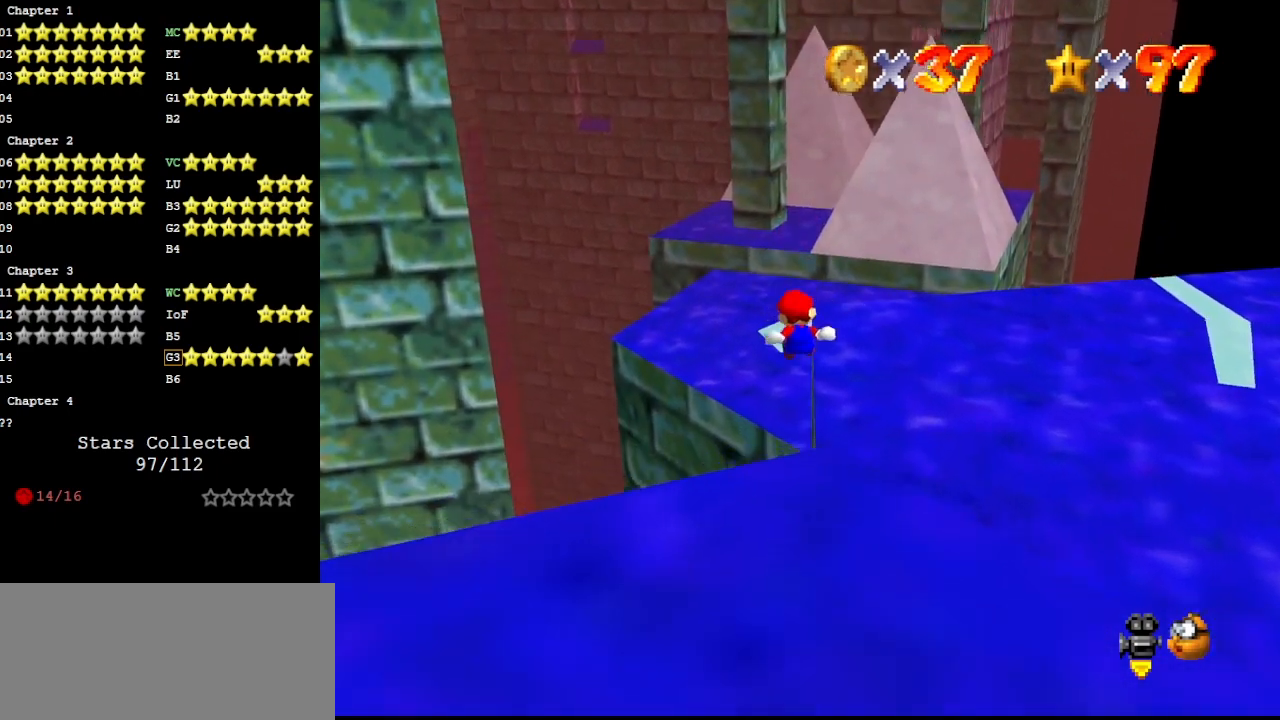
{"buttons": [], "left_stick": "center", "events": [[467, "left_stick", "center"]]}
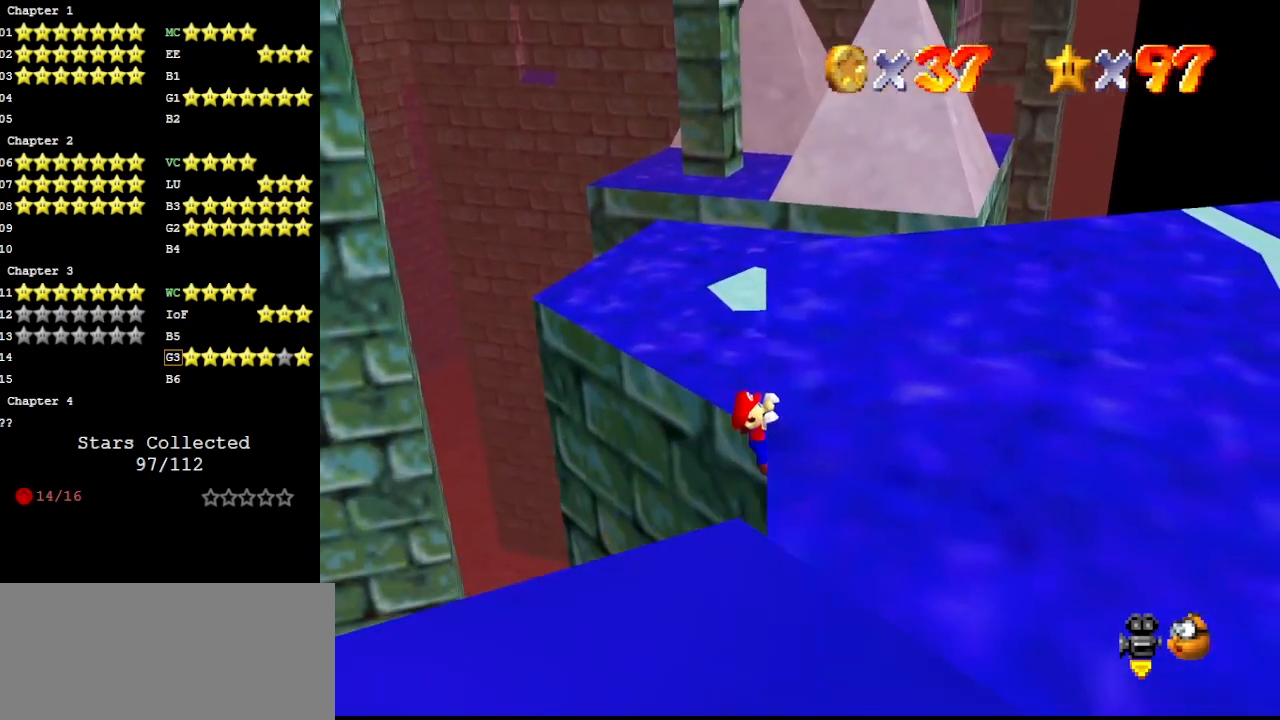
{"buttons": ["C_RIGHT", "C_UP"], "left_stick": "center", "events": [[133, "DPAD_UP", "down"], [200, "DPAD_UP", "up"], [333, "C_RIGHT", "down"], [400, "C_RIGHT", "up"], [500, "C_RIGHT", "down"], [500, "C_UP", "down"]]}
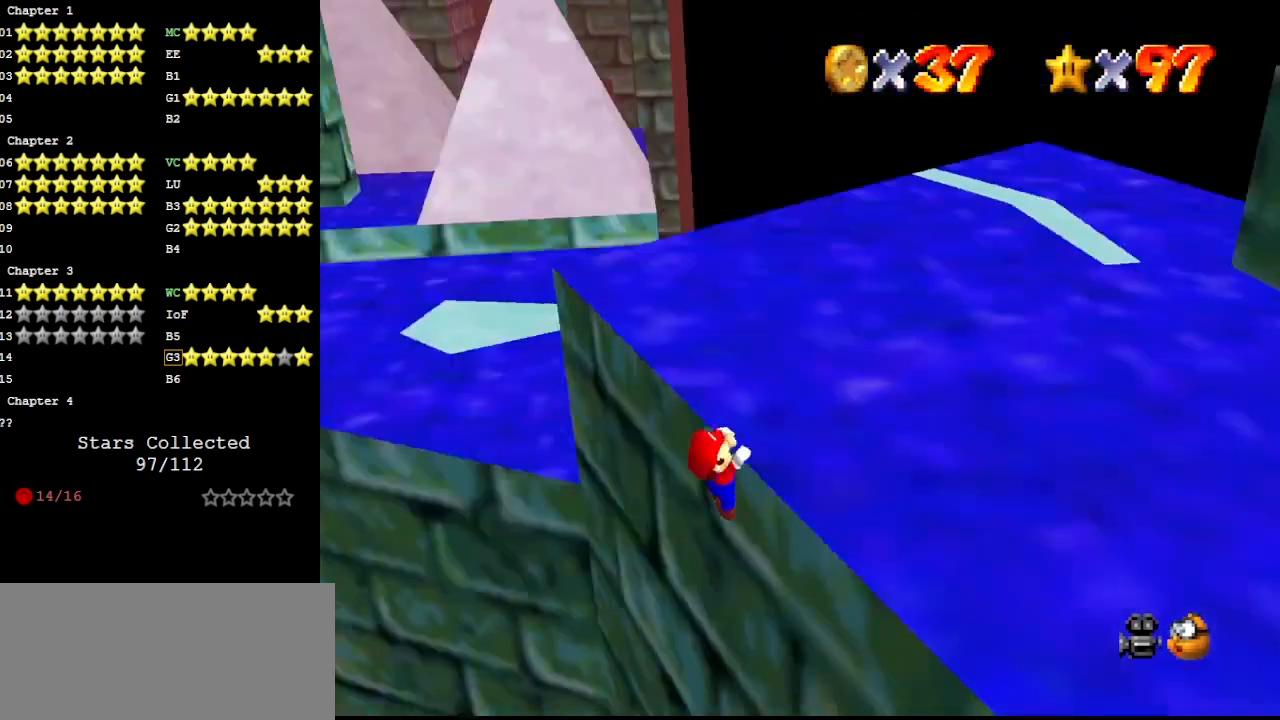
{"buttons": [], "left_stick": "center", "events": [[67, "C_RIGHT", "up"], [133, "C_UP", "up"], [333, "left_stick", "right"], [467, "left_stick", "center"]]}
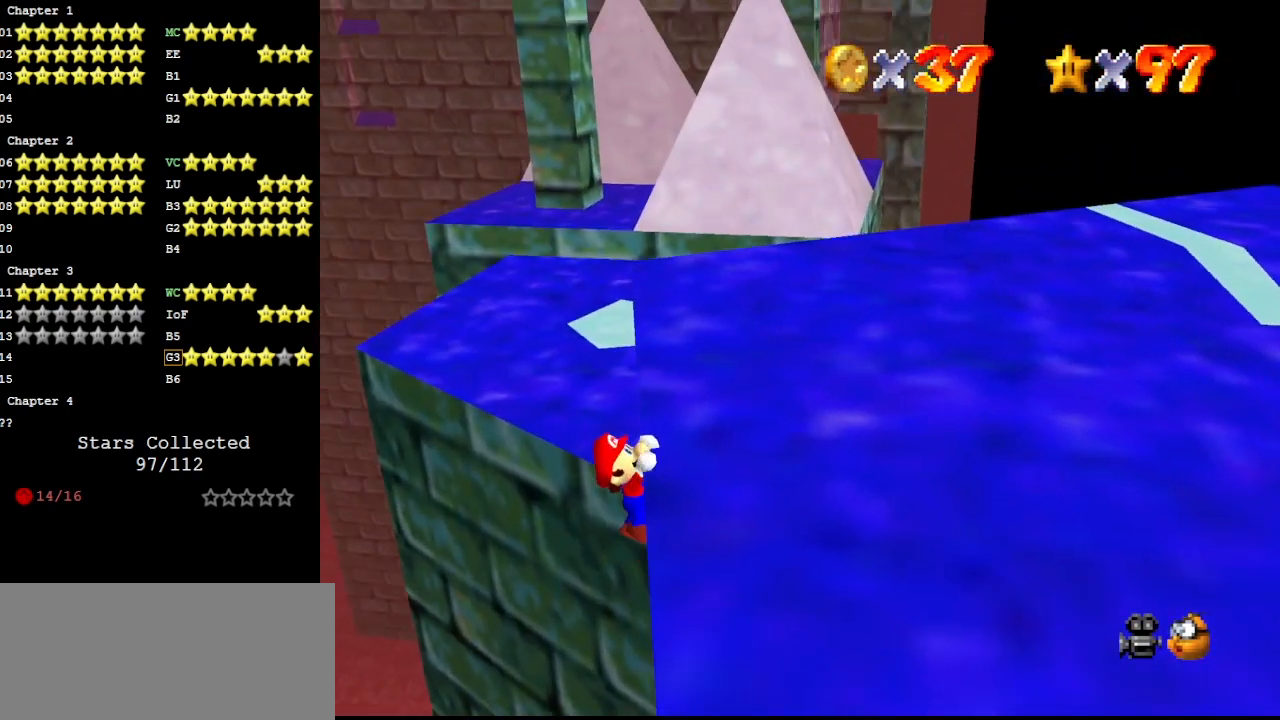
{"buttons": [], "left_stick": "center", "events": []}
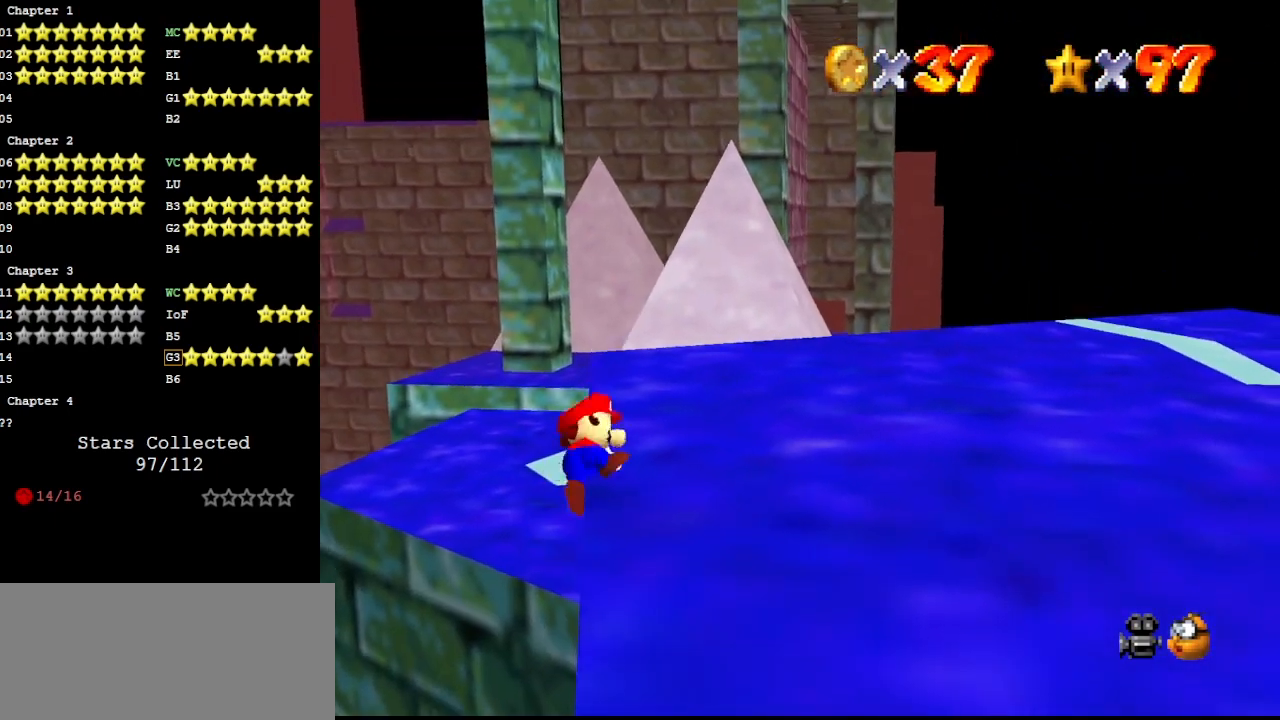
{"buttons": ["A"], "left_stick": "up-left", "events": [[333, "A", "down"], [433, "left_stick", "up-left"]]}
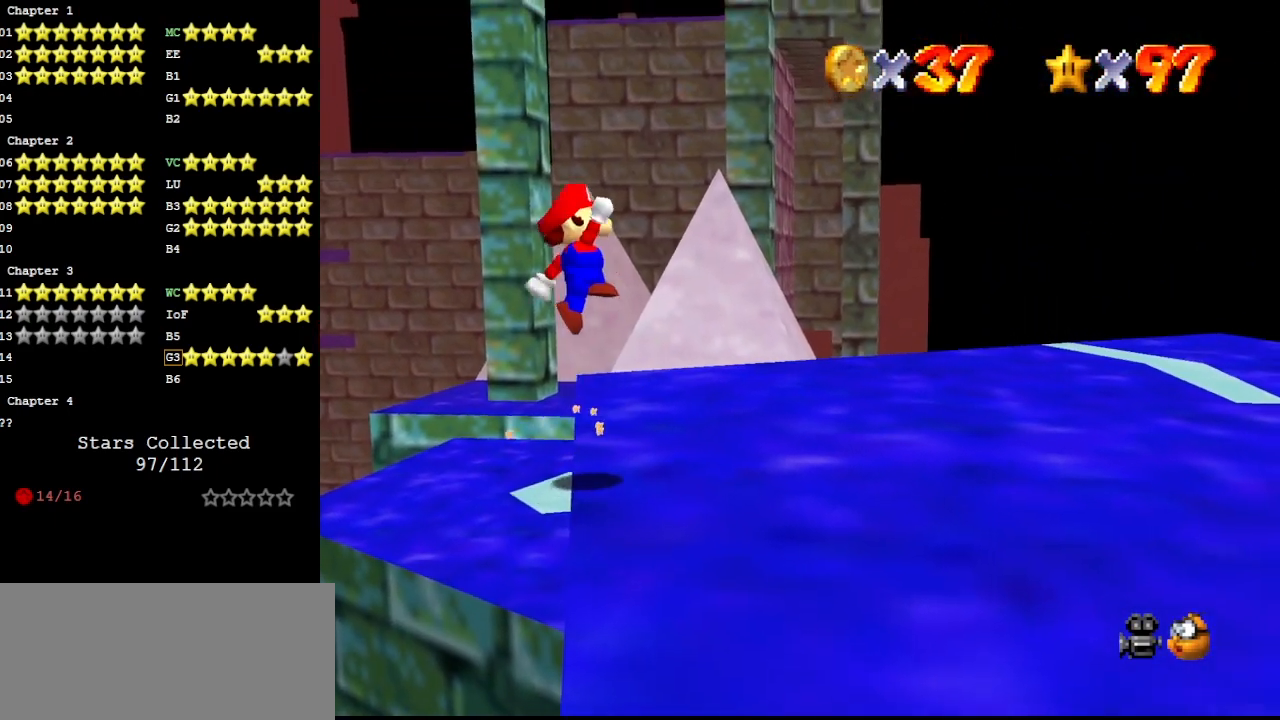
{"buttons": ["A"], "left_stick": "up", "events": [[67, "left_stick", "up"]]}
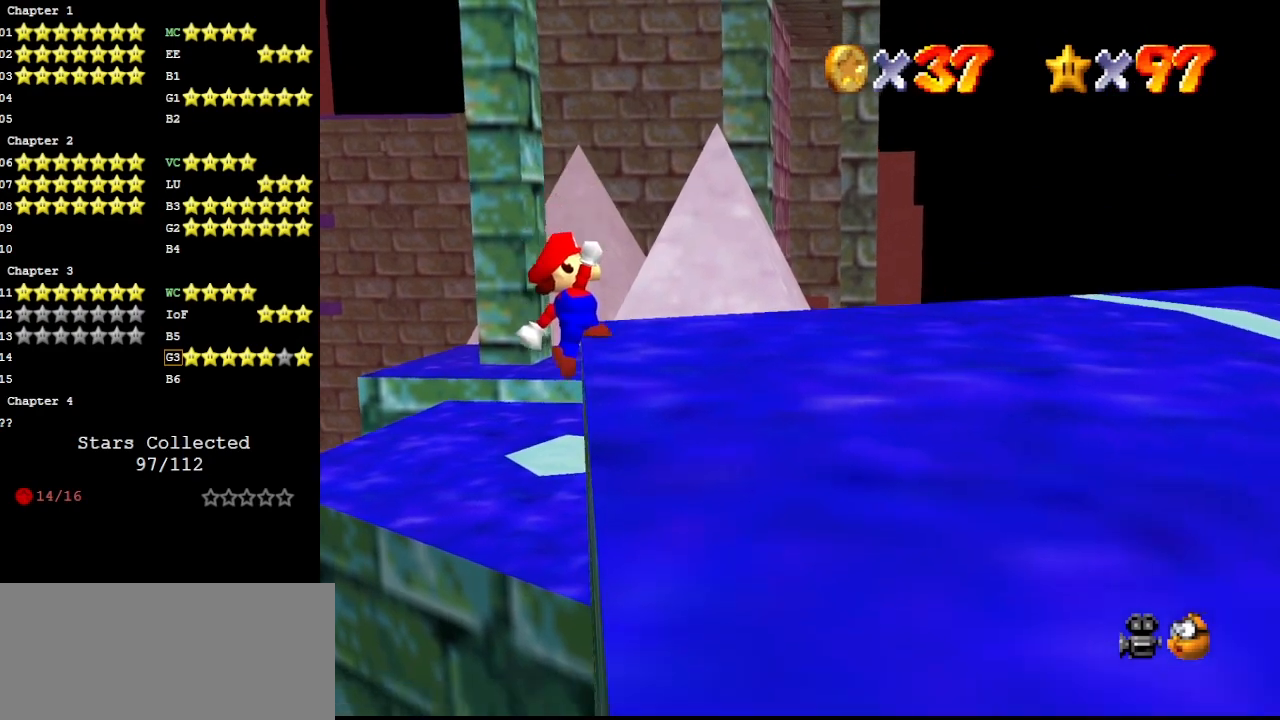
{"buttons": [], "left_stick": "up-right", "events": [[67, "left_stick", "up-right"], [167, "A", "up"], [167, "C_DOWN", "down"], [233, "C_DOWN", "up"]]}
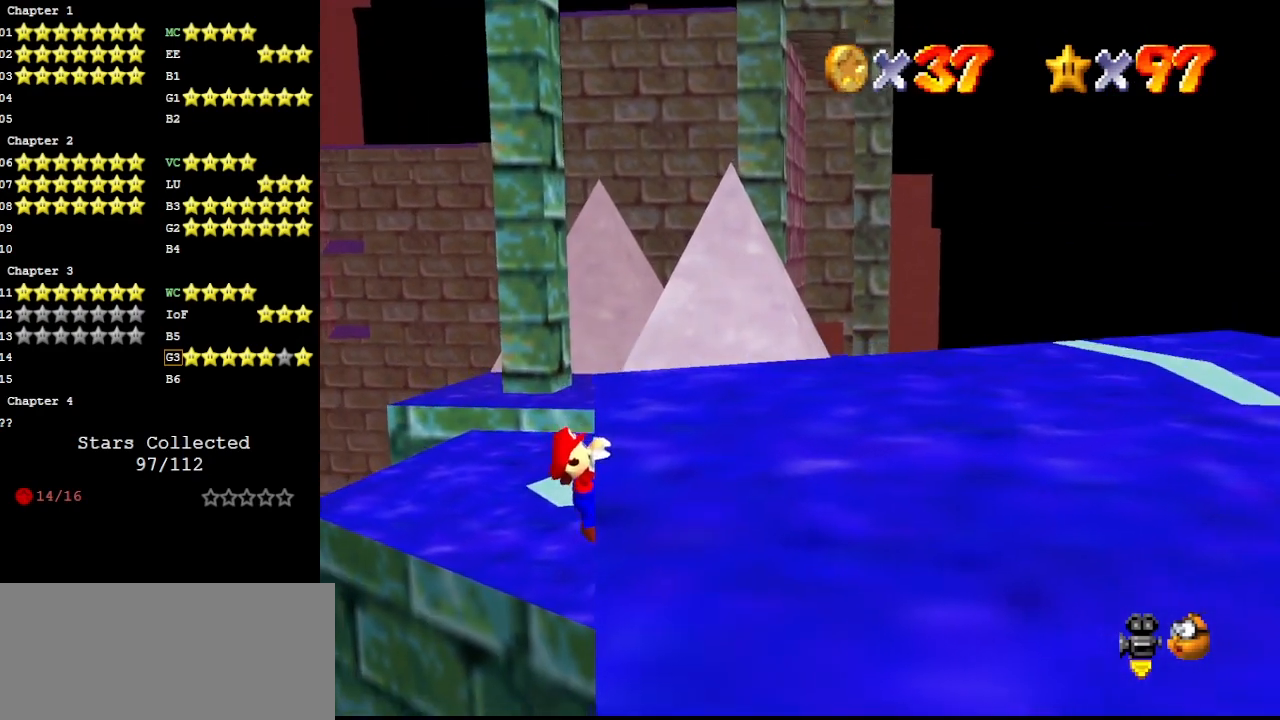
{"buttons": [], "left_stick": "center", "events": [[167, "left_stick", "center"]]}
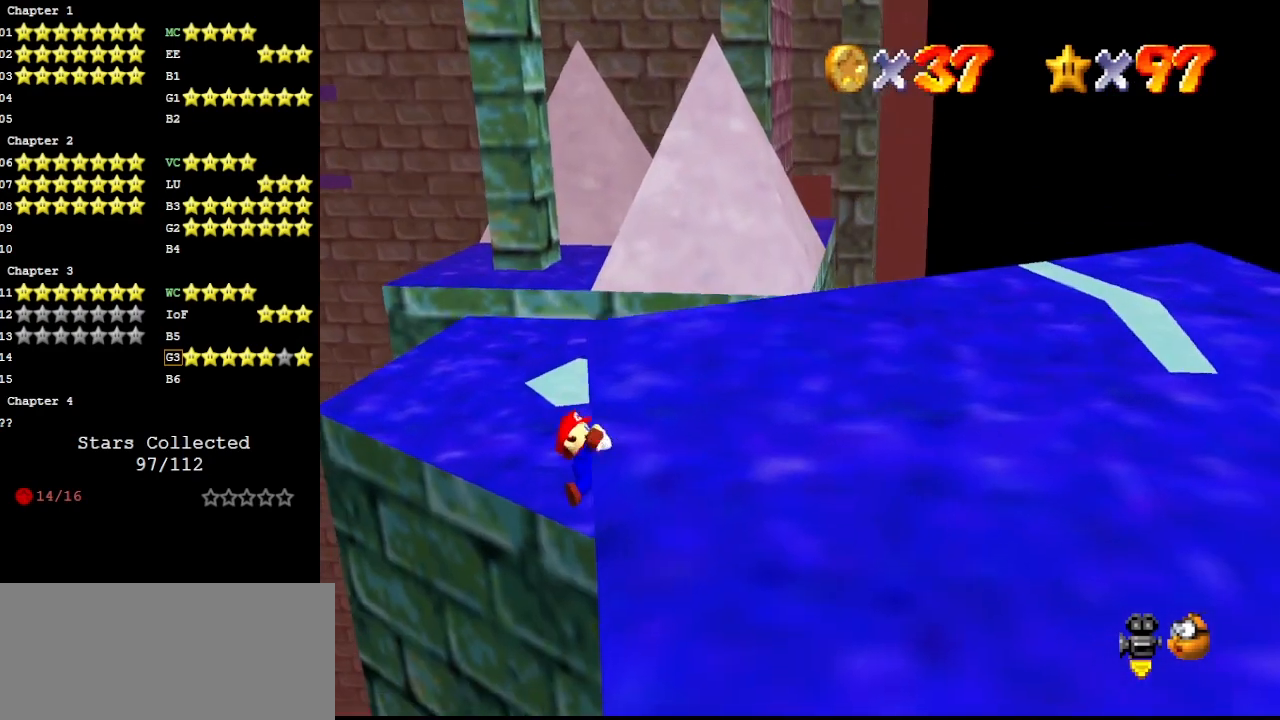
{"buttons": ["A"], "left_stick": "center", "events": [[467, "A", "down"]]}
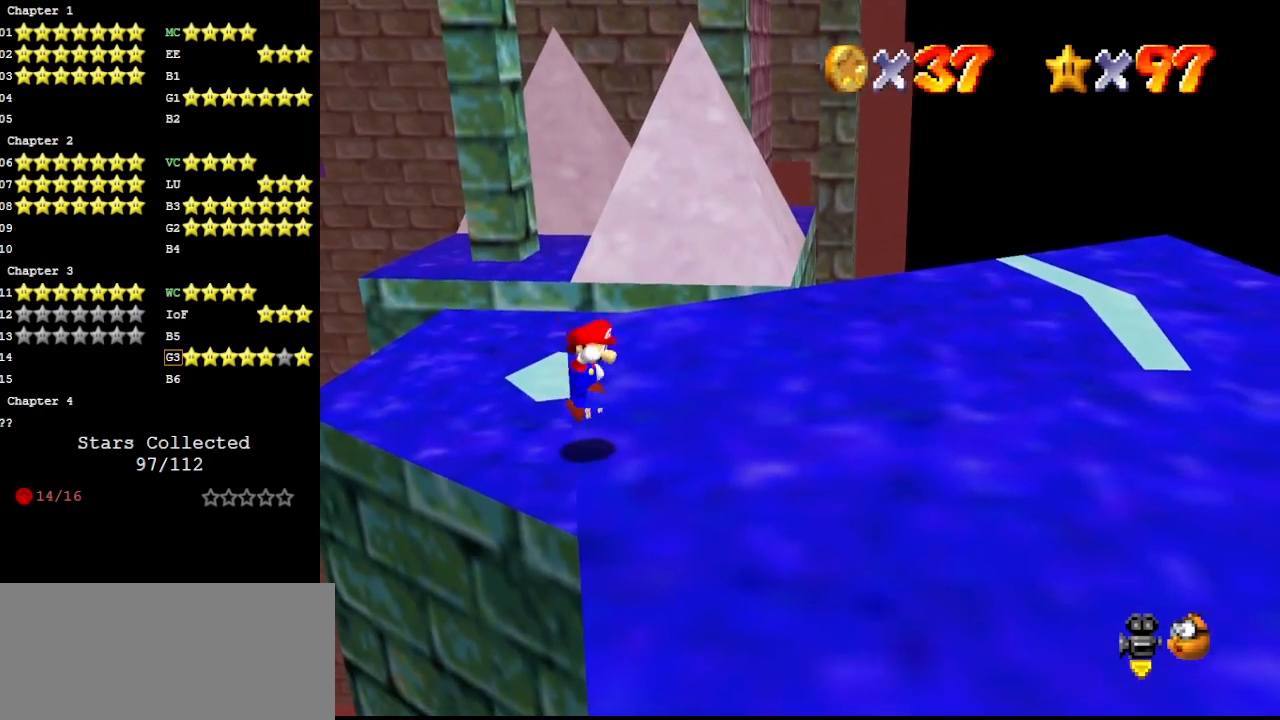
{"buttons": ["A"], "left_stick": "up", "events": [[33, "left_stick", "up-left"], [200, "left_stick", "up"]]}
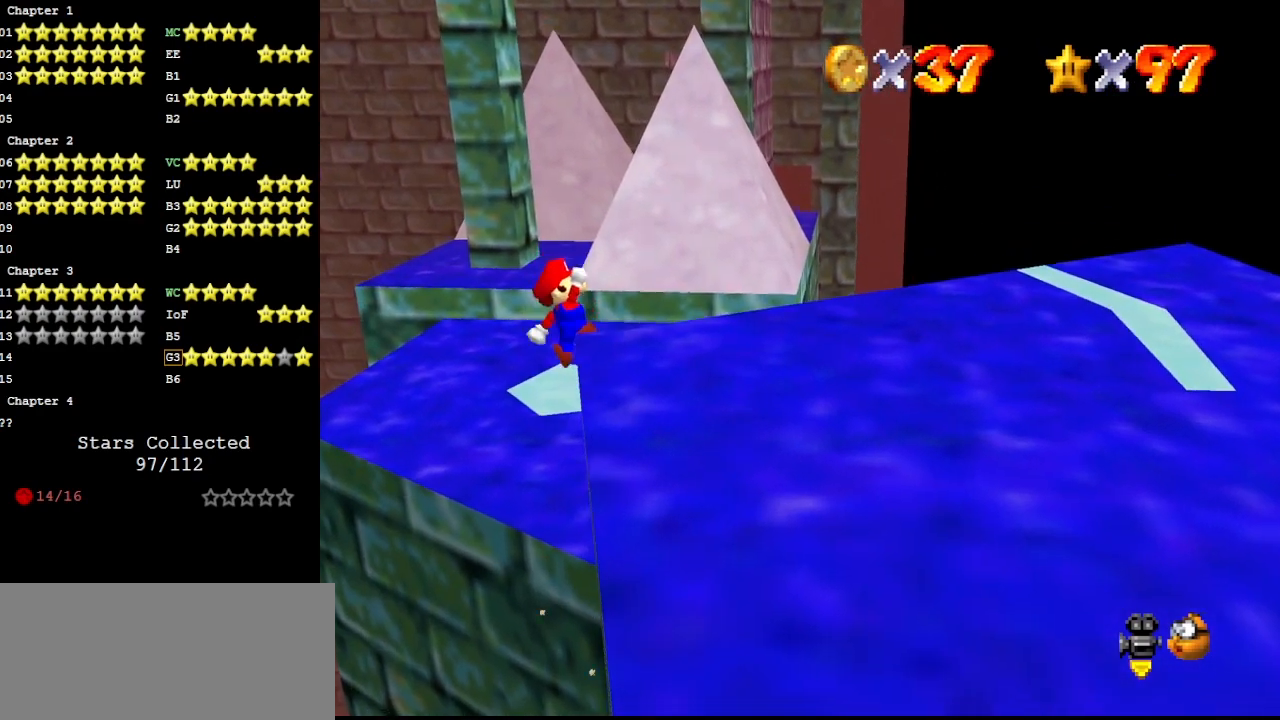
{"buttons": [], "left_stick": "up-right", "events": [[233, "A", "up"], [233, "left_stick", "up-right"]]}
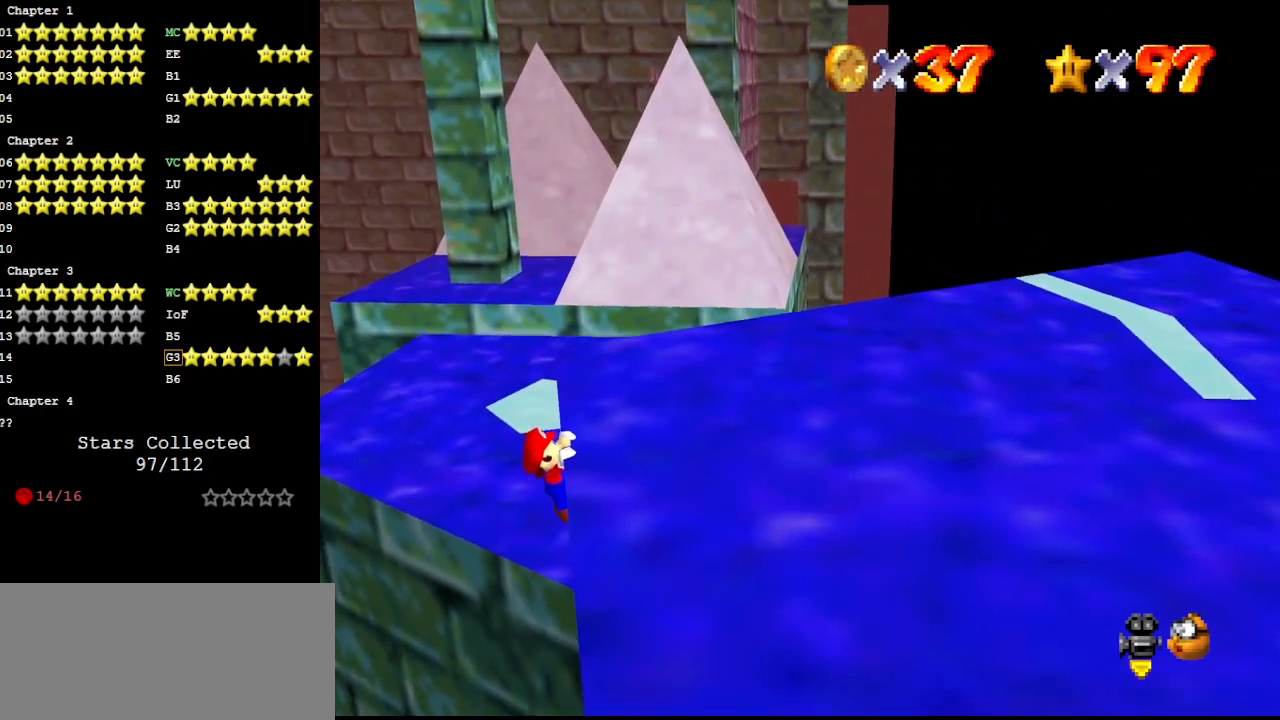
{"buttons": [], "left_stick": "center", "events": [[200, "left_stick", "center"]]}
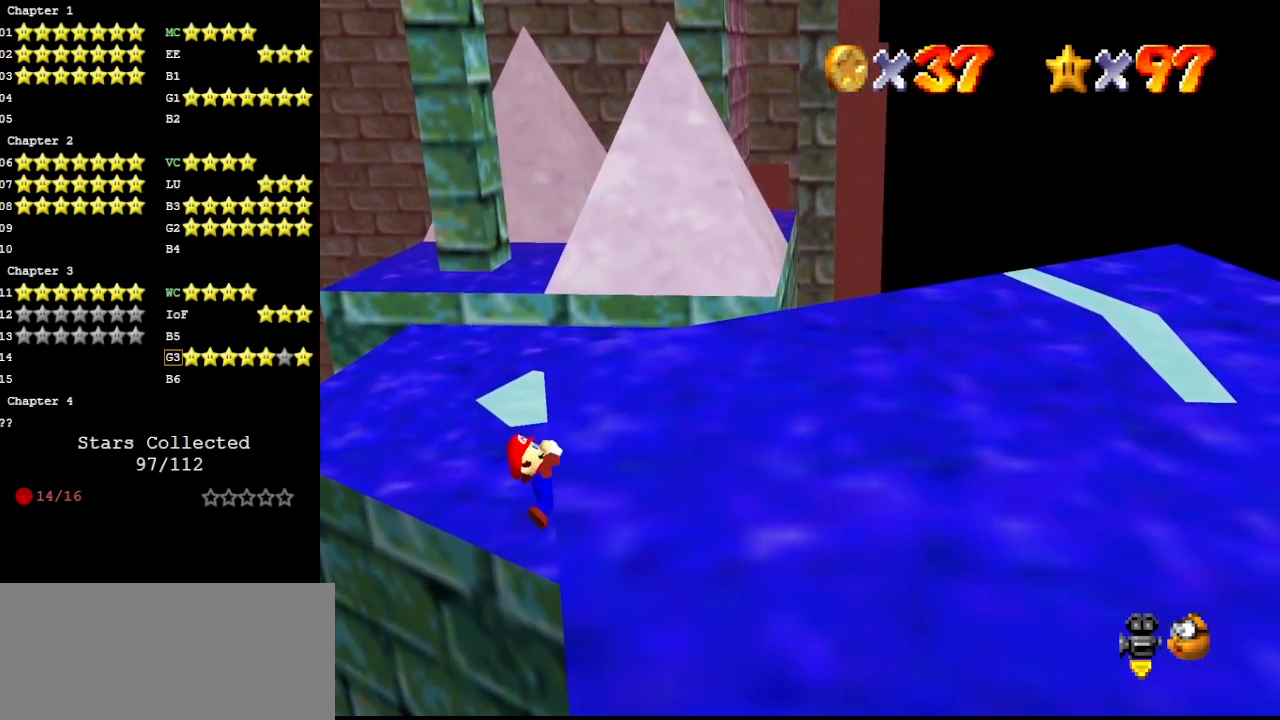
{"buttons": [], "left_stick": "center", "events": []}
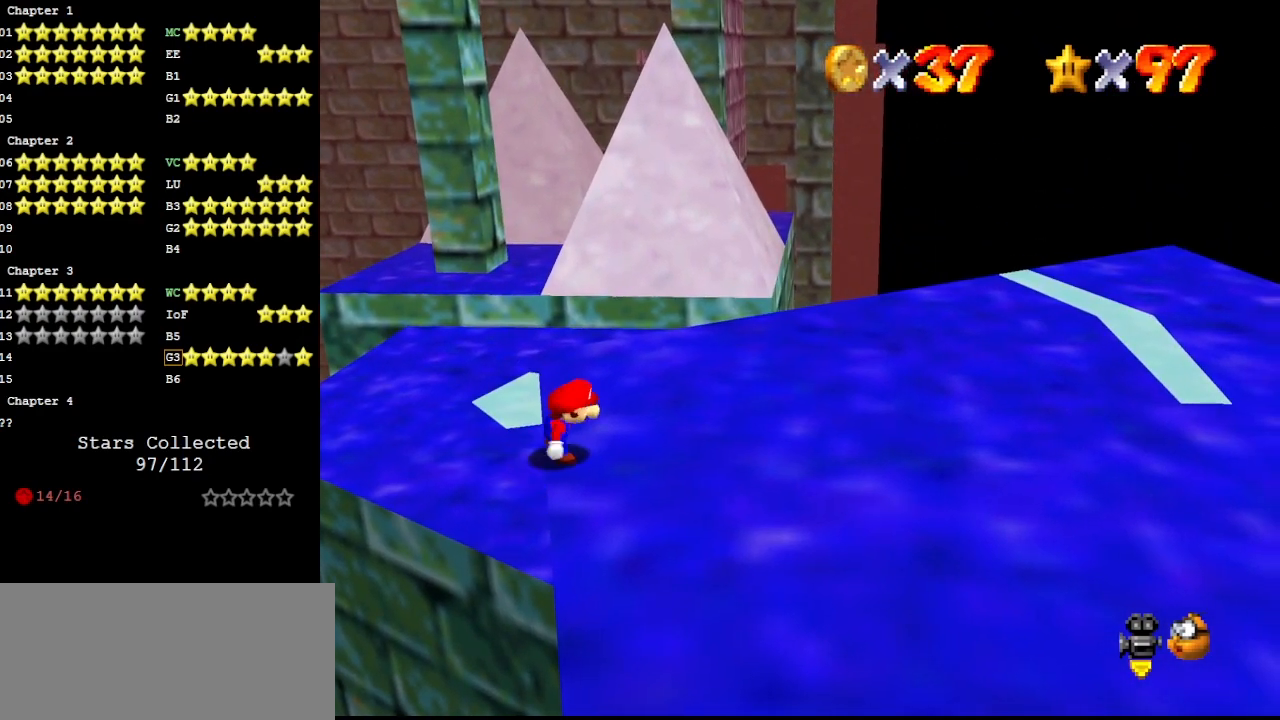
{"buttons": ["A"], "left_stick": "up", "events": [[133, "A", "down"], [200, "left_stick", "up-left"], [400, "left_stick", "up"]]}
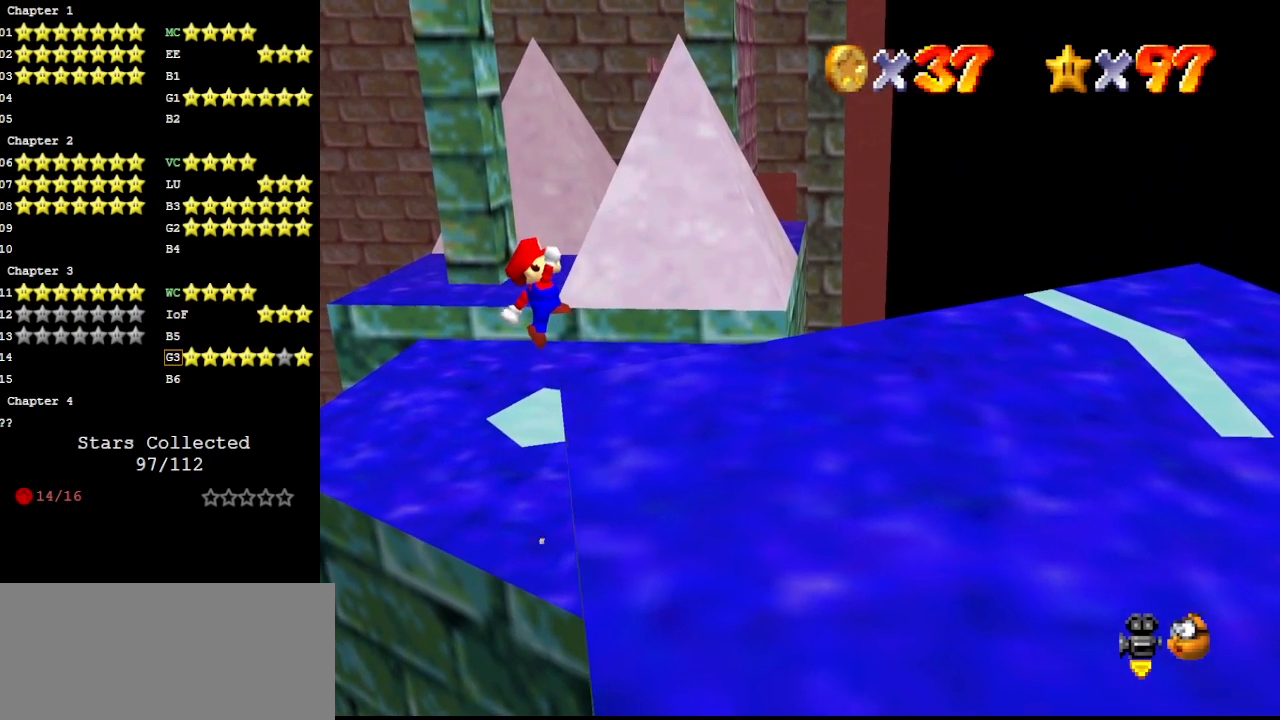
{"buttons": [], "left_stick": "up-right", "events": [[200, "left_stick", "up-right"], [467, "A", "up"]]}
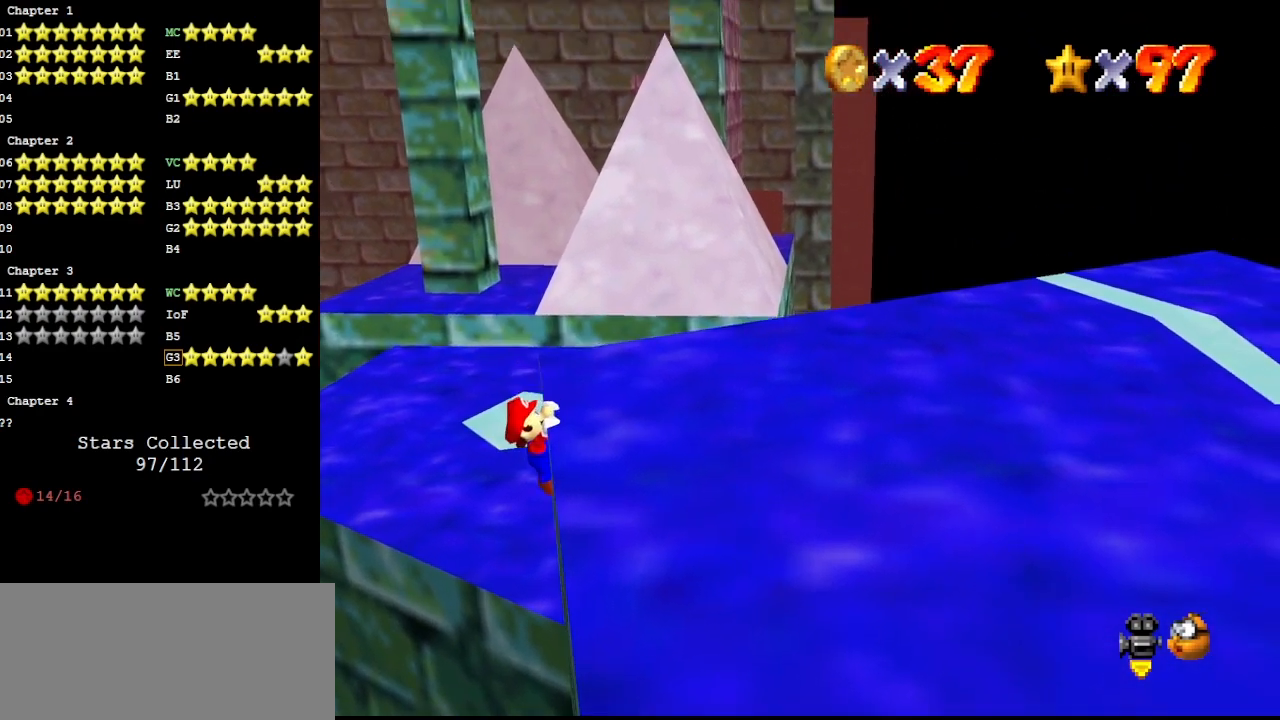
{"buttons": [], "left_stick": "center", "events": [[333, "left_stick", "center"]]}
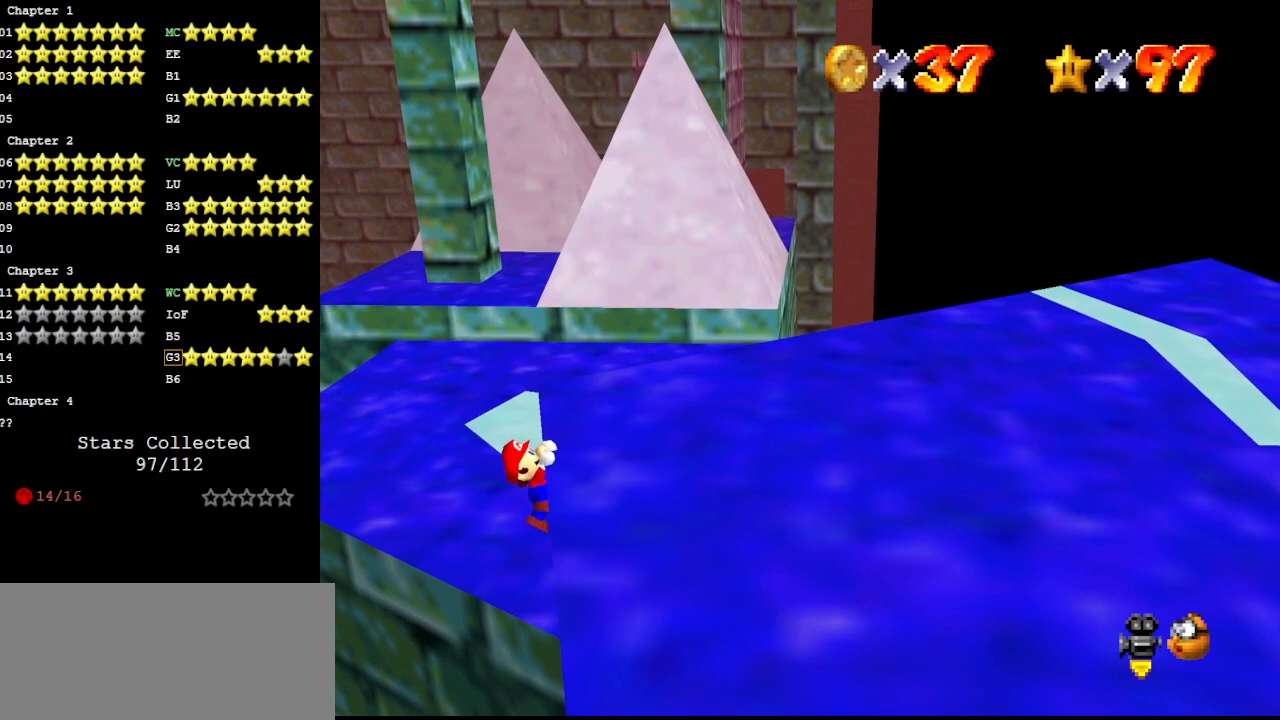
{"buttons": [], "left_stick": "center", "events": []}
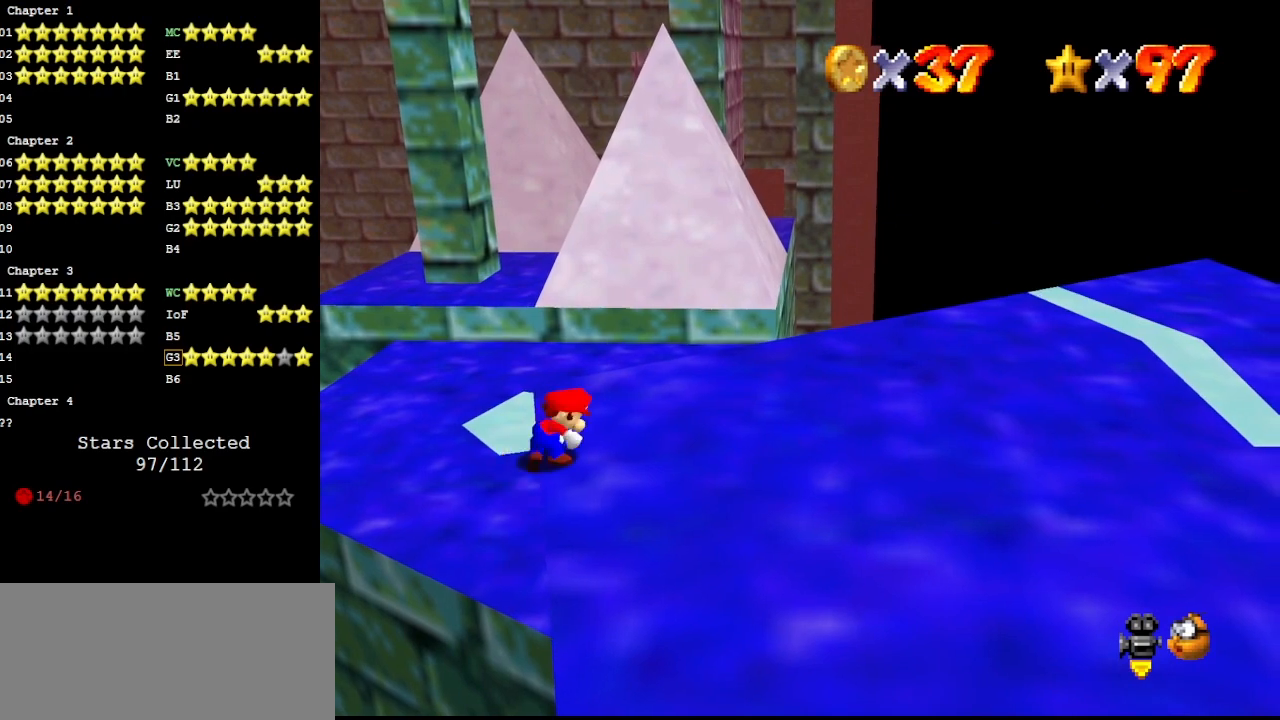
{"buttons": ["A"], "left_stick": "up-left", "events": [[233, "A", "down"], [333, "left_stick", "up-left"]]}
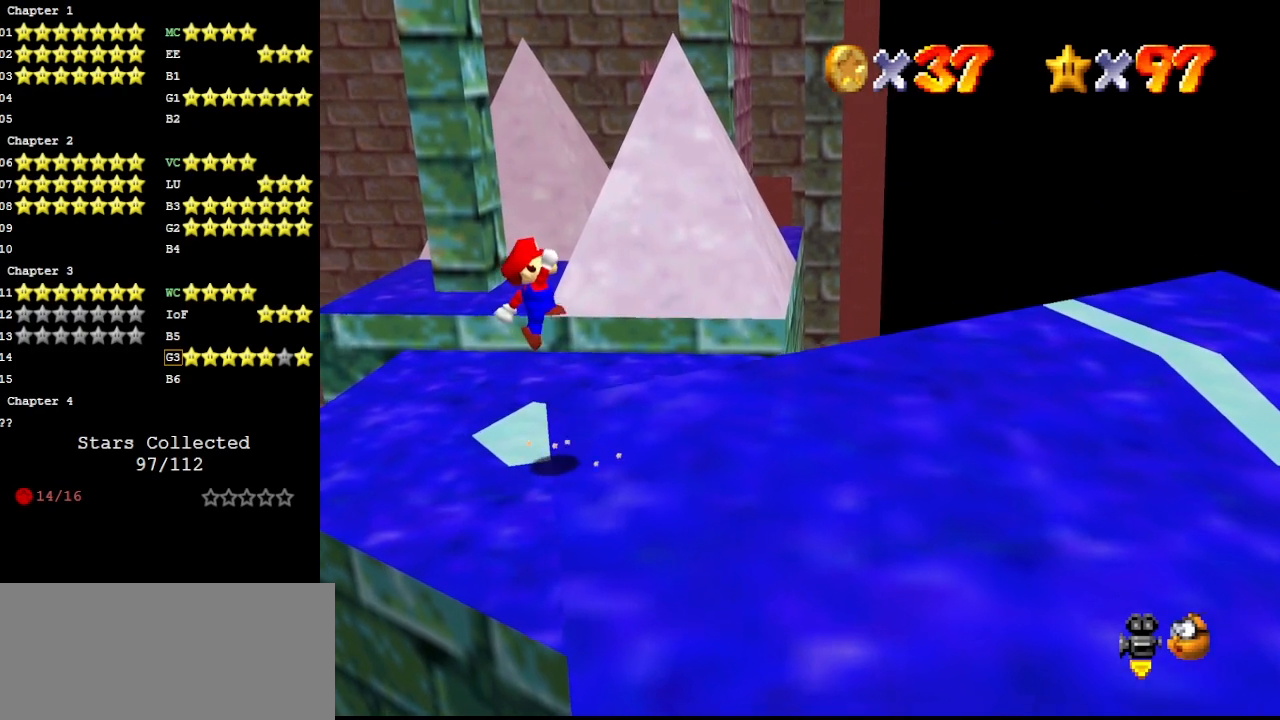
{"buttons": ["A"], "left_stick": "up-right", "events": [[100, "left_stick", "up"], [467, "left_stick", "up-right"]]}
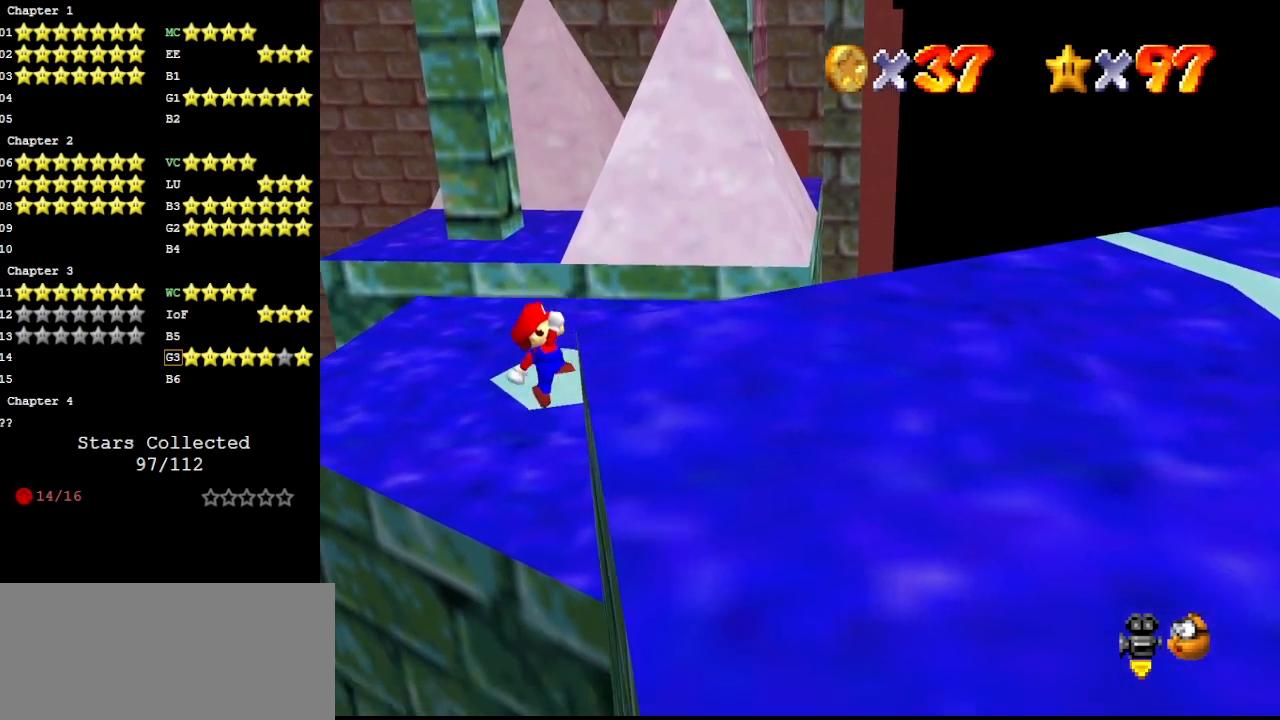
{"buttons": [], "left_stick": "center", "events": [[67, "A", "up"], [500, "left_stick", "center"]]}
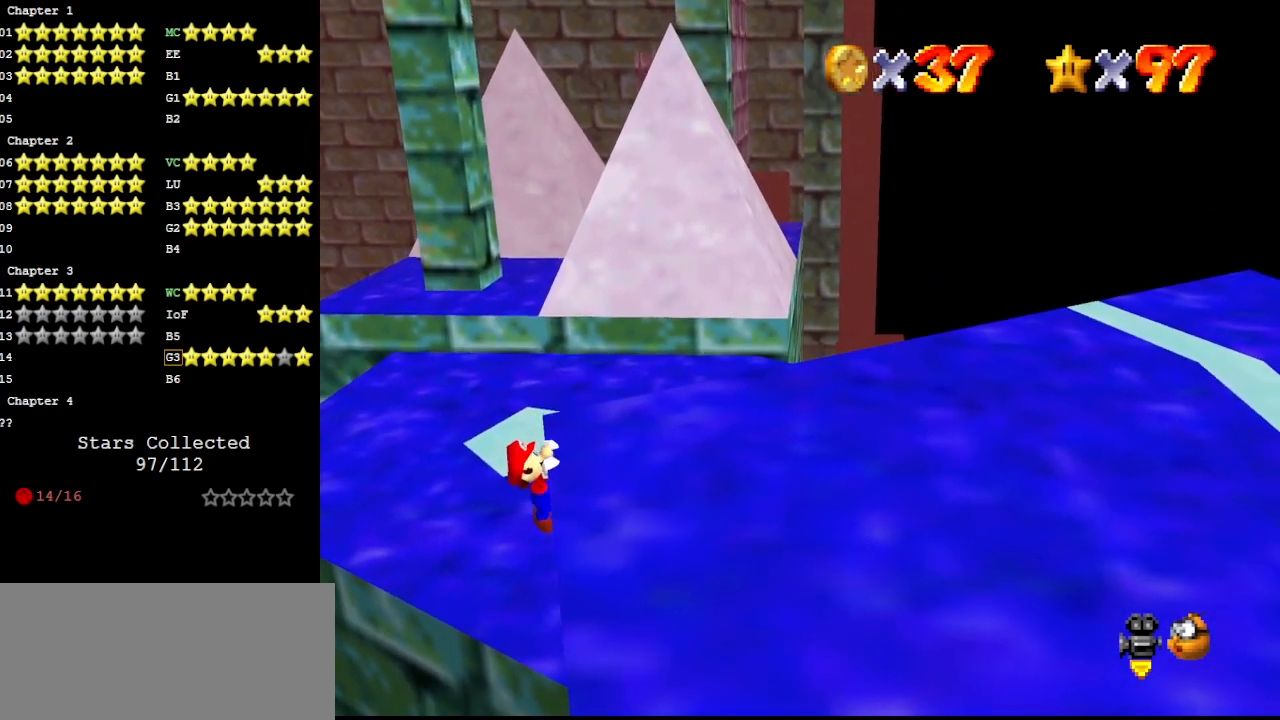
{"buttons": [], "left_stick": "center", "events": []}
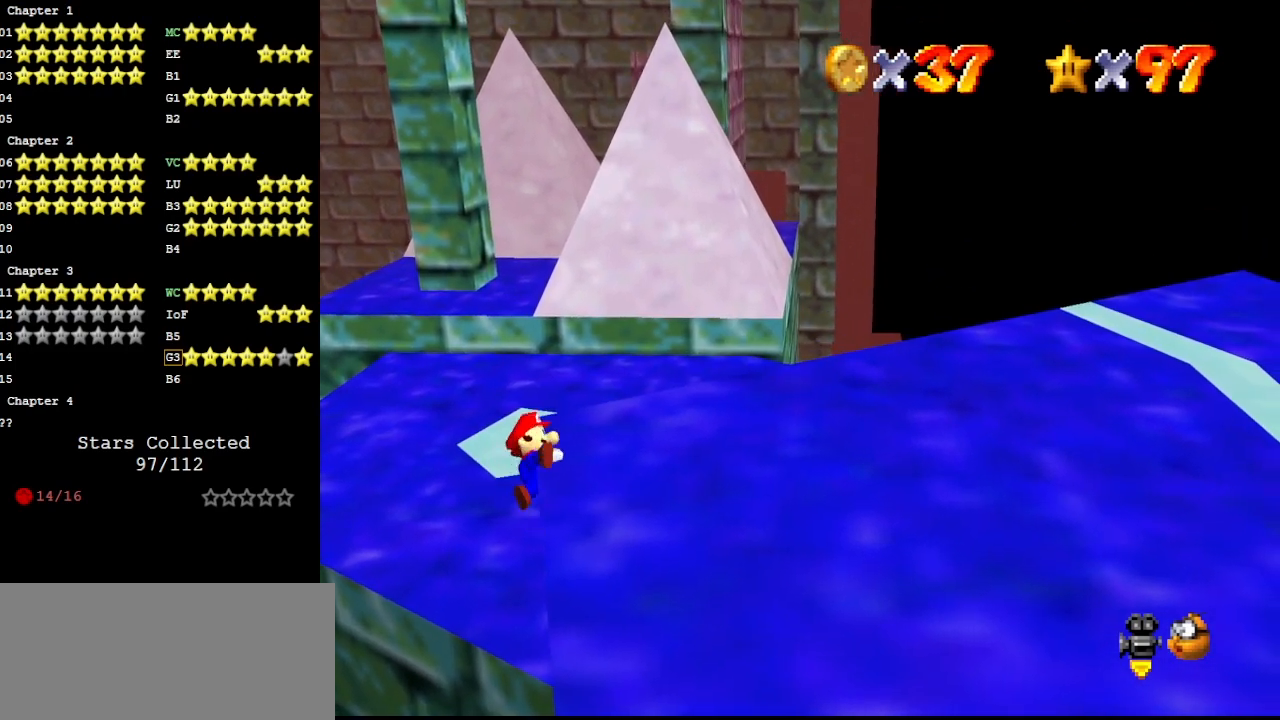
{"buttons": ["A"], "left_stick": "up-left", "events": [[433, "A", "down"], [500, "left_stick", "up-left"]]}
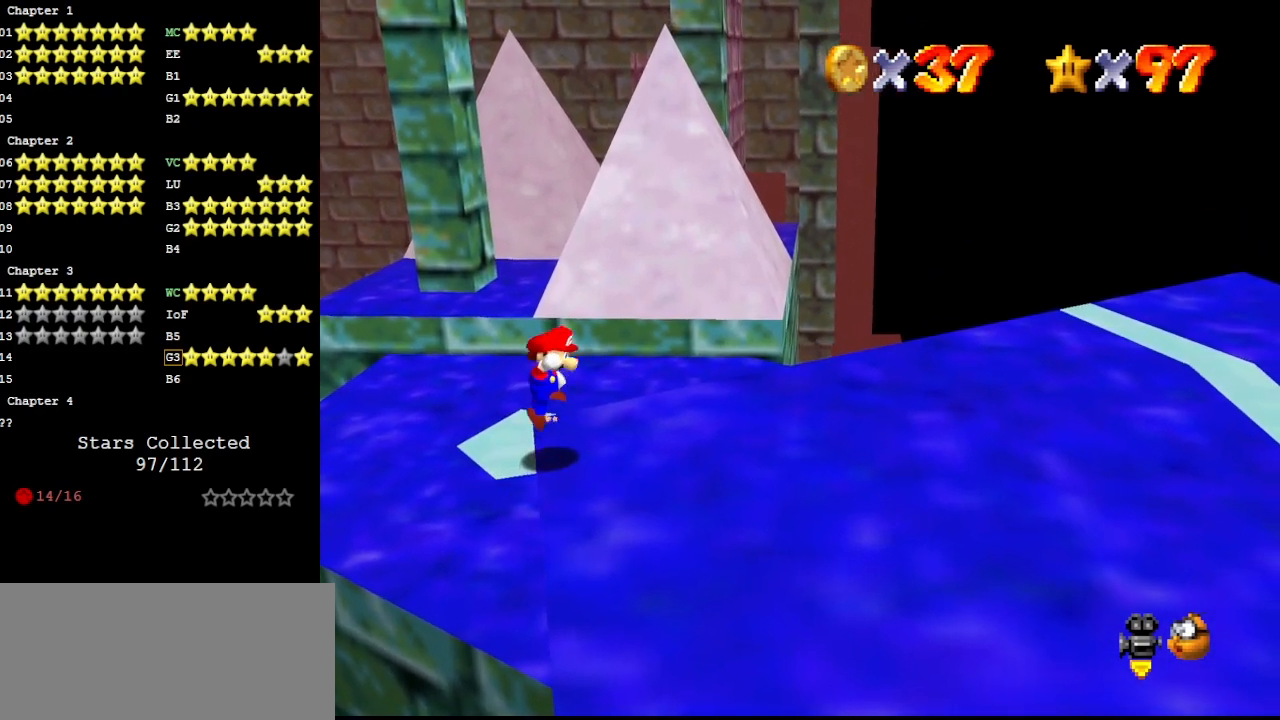
{"buttons": ["A"], "left_stick": "up-right", "events": [[200, "left_stick", "center"], [367, "left_stick", "up"], [500, "left_stick", "up-right"]]}
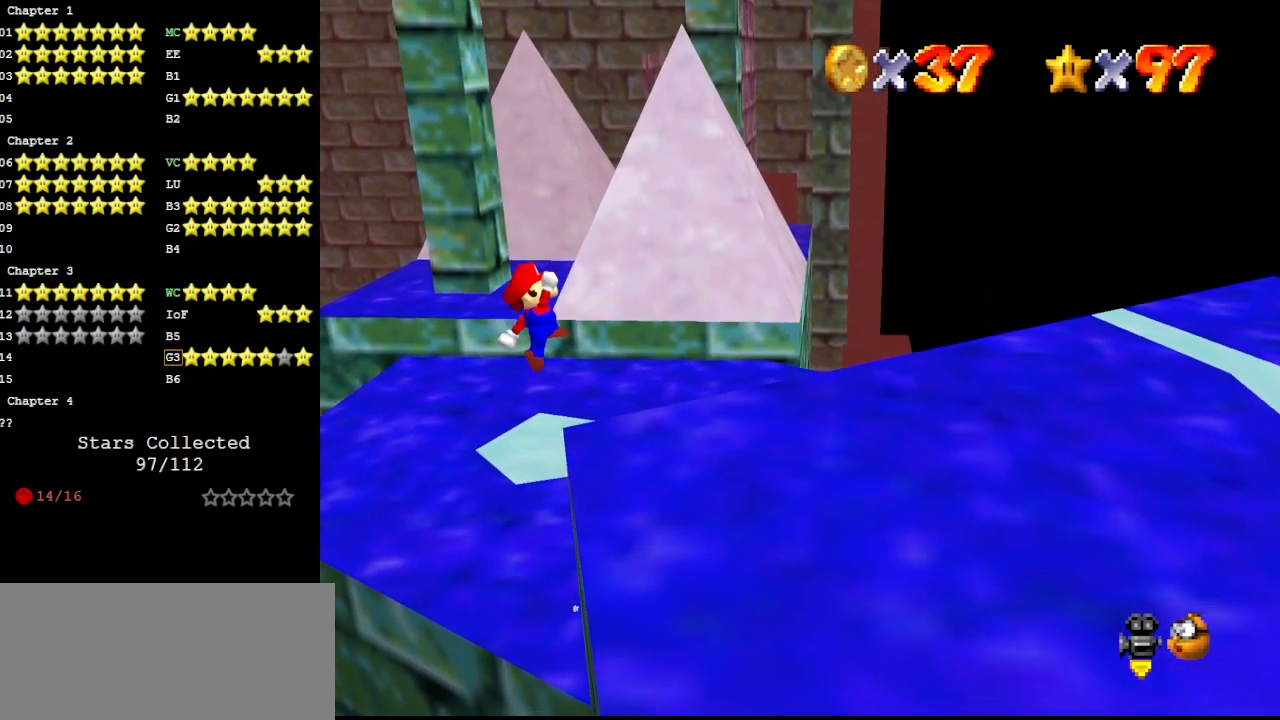
{"buttons": [], "left_stick": "center", "events": [[200, "A", "up"], [333, "C_LEFT", "down"], [367, "left_stick", "center"], [467, "C_LEFT", "up"]]}
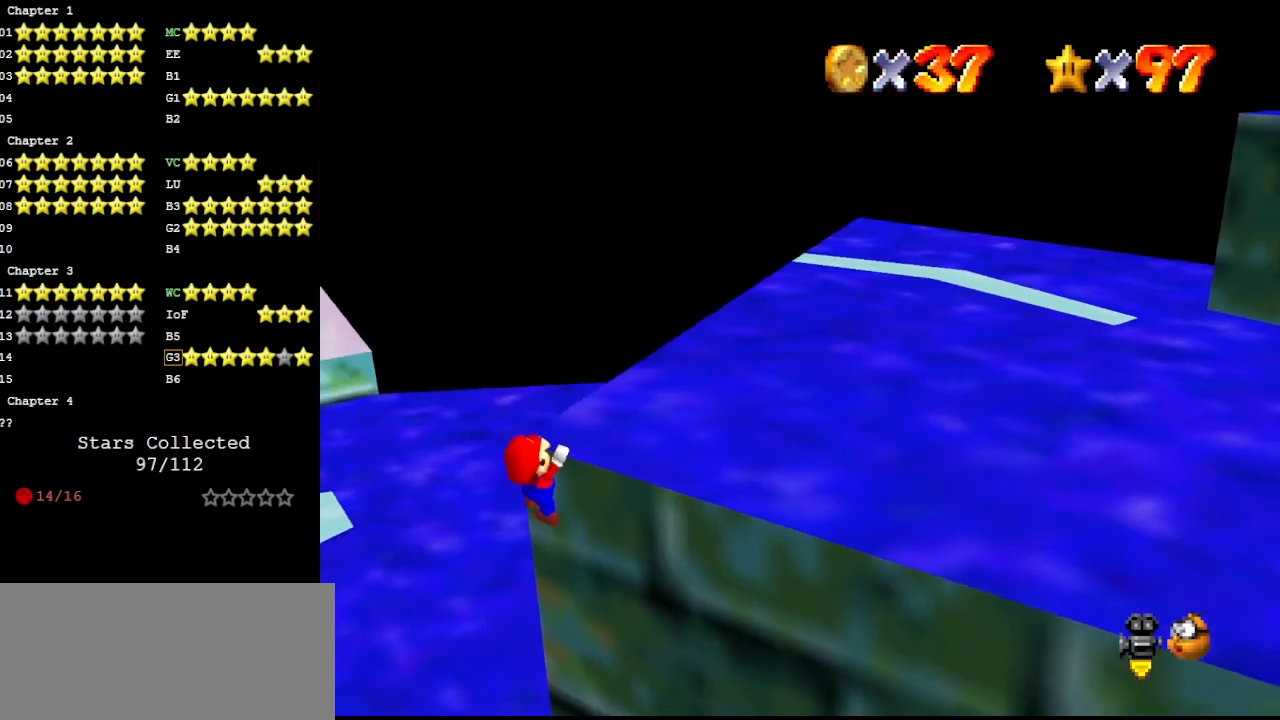
{"buttons": [], "left_stick": "center", "events": []}
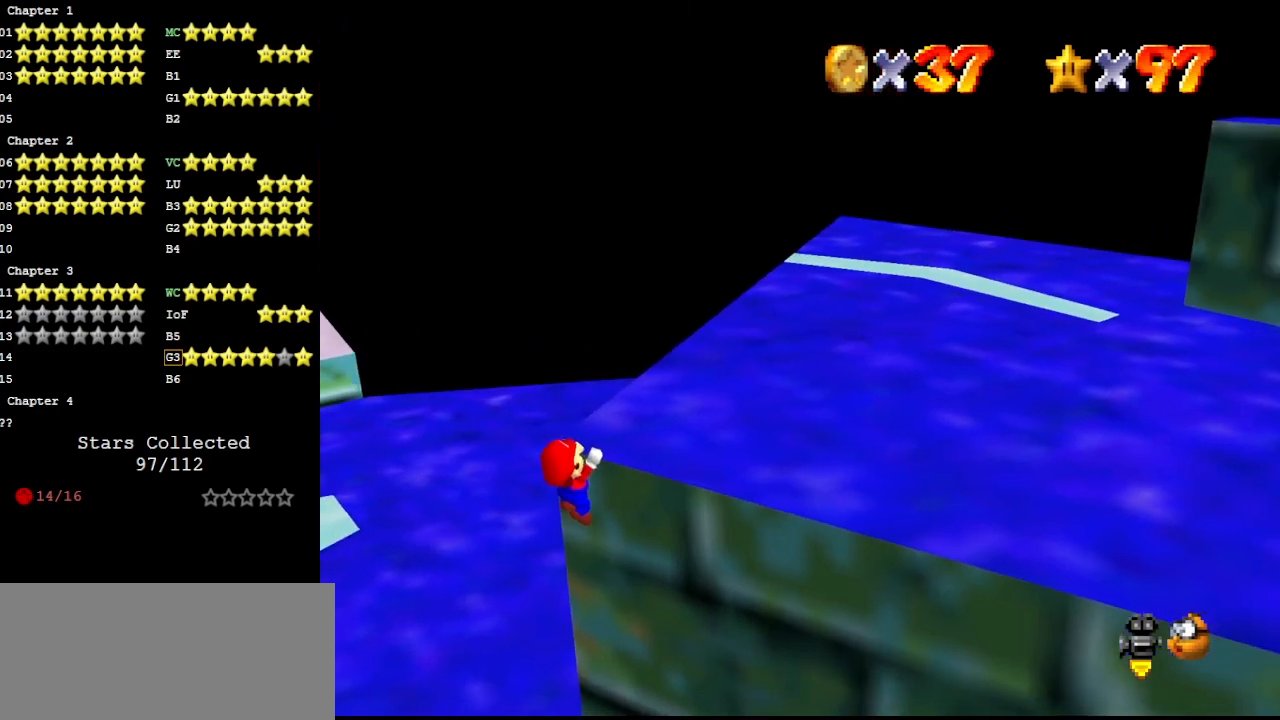
{"buttons": ["DPAD_LEFT"], "left_stick": "center", "events": [[33, "DPAD_DOWN", "down"], [133, "DPAD_DOWN", "up"], [400, "DPAD_LEFT", "down"]]}
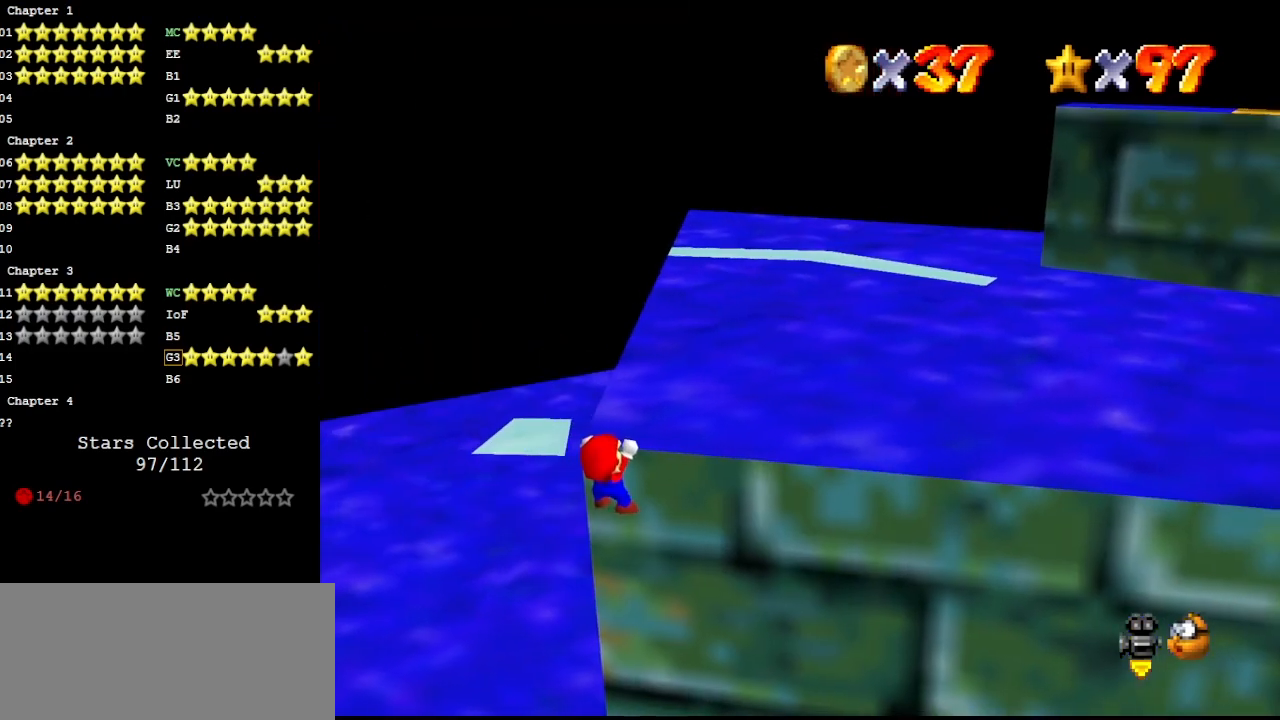
{"buttons": ["DPAD_LEFT"], "left_stick": "center", "events": []}
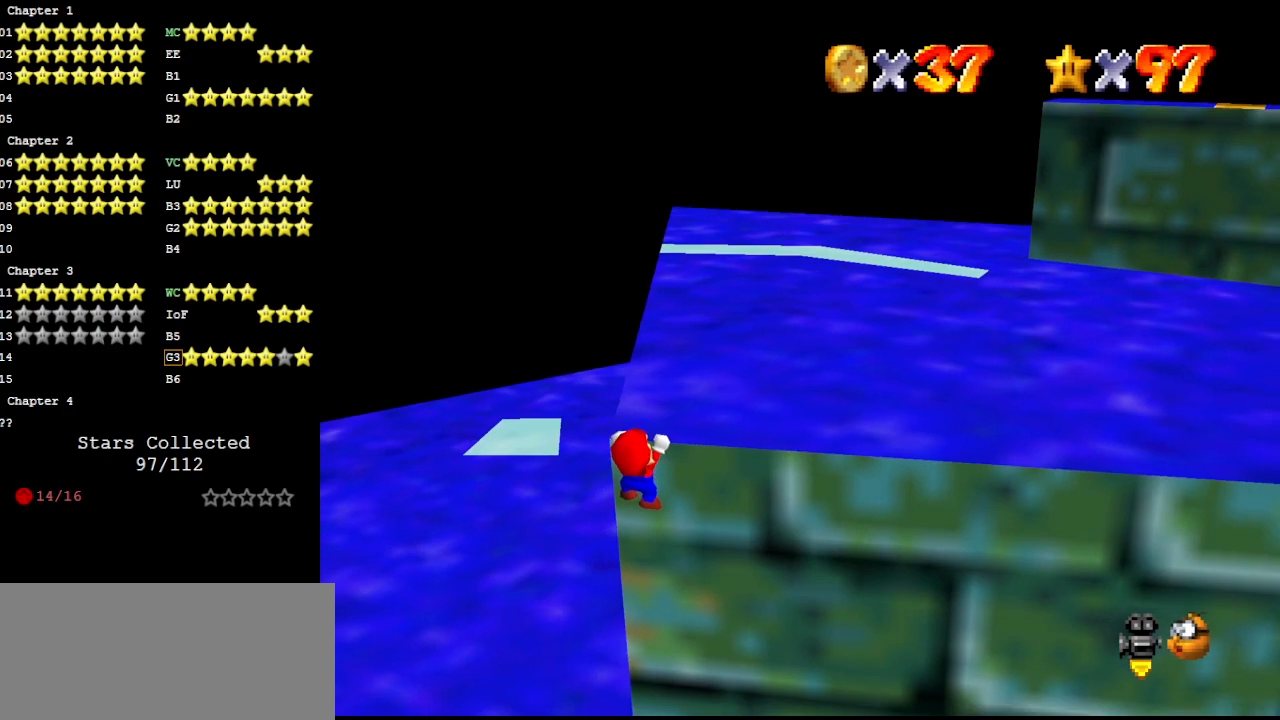
{"buttons": ["DPAD_LEFT"], "left_stick": "center", "events": []}